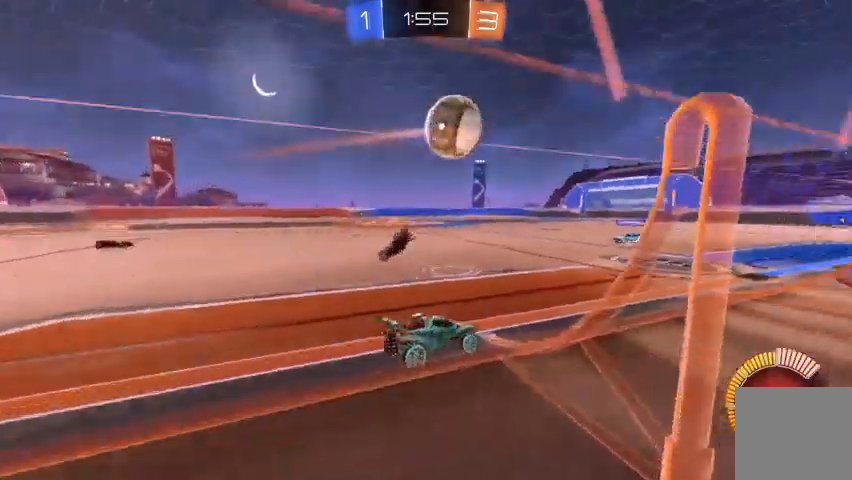
Gameplay with a controller (Xbox layout); each line is a JSON object with the inputs held at the frame after it. "events" lists button and stick changes between this image and that frame as [ms after this image, input, new state], when the widget could be followed in between.
{"buttons": ["A", "R2"], "left_stick": "center", "right_stick": "center", "events": [[133, "left_stick", "up-left"], [433, "left_stick", "center"], [500, "A", "down"]]}
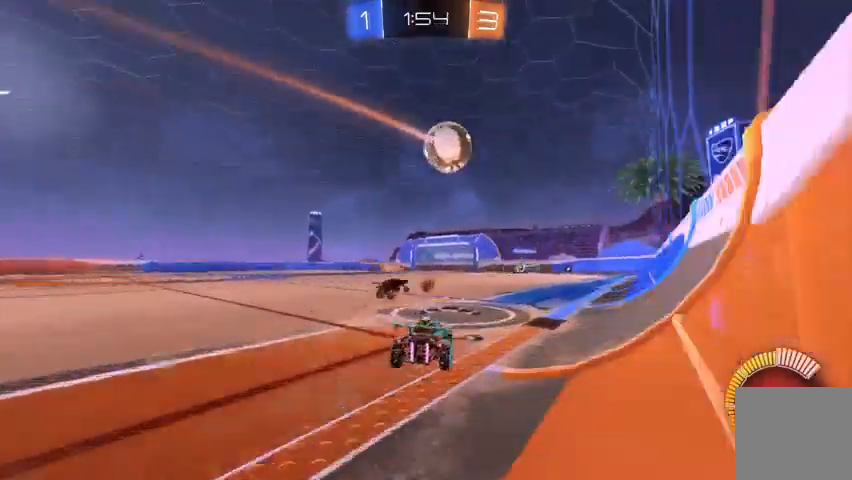
{"buttons": ["R2"], "left_stick": "center", "right_stick": "center", "events": [[33, "A", "up"], [33, "left_stick", "up-left"], [133, "A", "down"], [267, "A", "up"], [400, "Y", "down"], [400, "left_stick", "center"], [467, "Y", "up"]]}
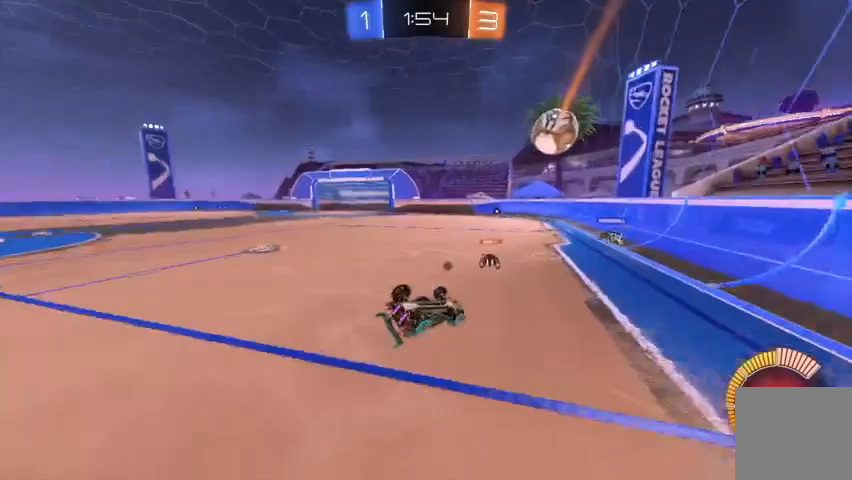
{"buttons": ["R2"], "left_stick": "center", "right_stick": "center", "events": [[33, "Y", "down"], [133, "Y", "up"]]}
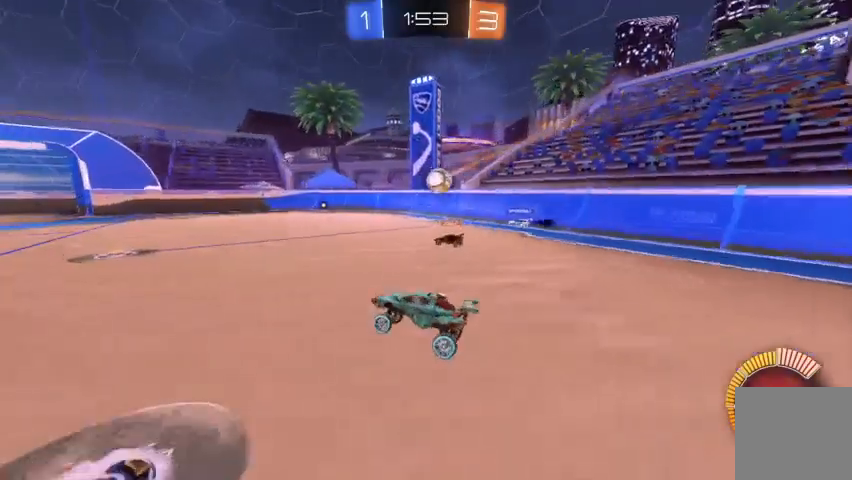
{"buttons": ["R2"], "left_stick": "center", "right_stick": "center", "events": [[200, "left_stick", "up-left"], [367, "left_stick", "center"]]}
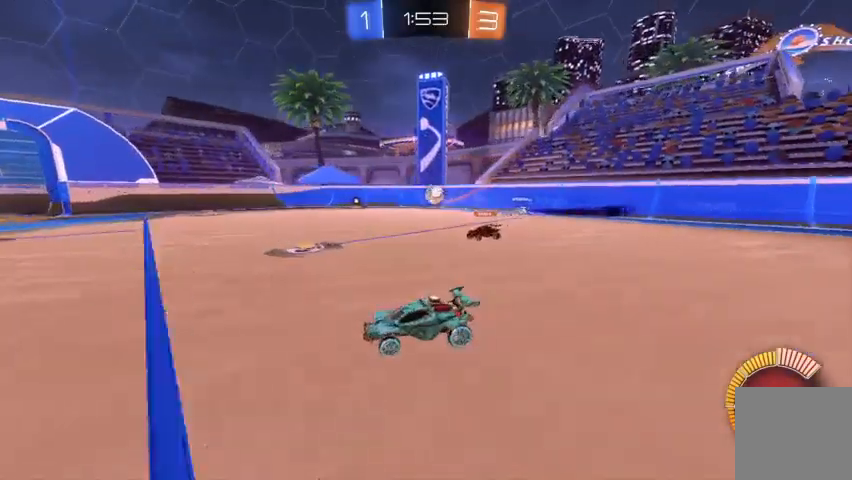
{"buttons": ["R2"], "left_stick": "center", "right_stick": "center", "events": [[133, "left_stick", "right"], [400, "left_stick", "center"]]}
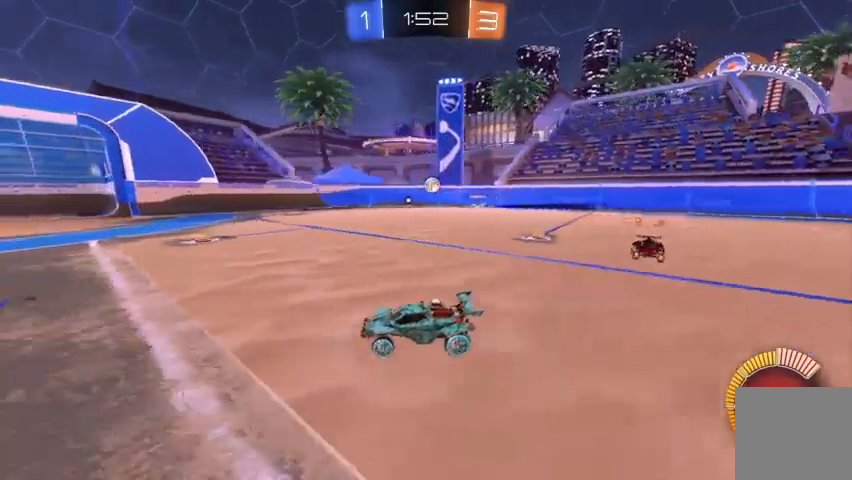
{"buttons": [], "left_stick": "right", "right_stick": "center", "events": [[467, "R2", "up"], [467, "left_stick", "right"]]}
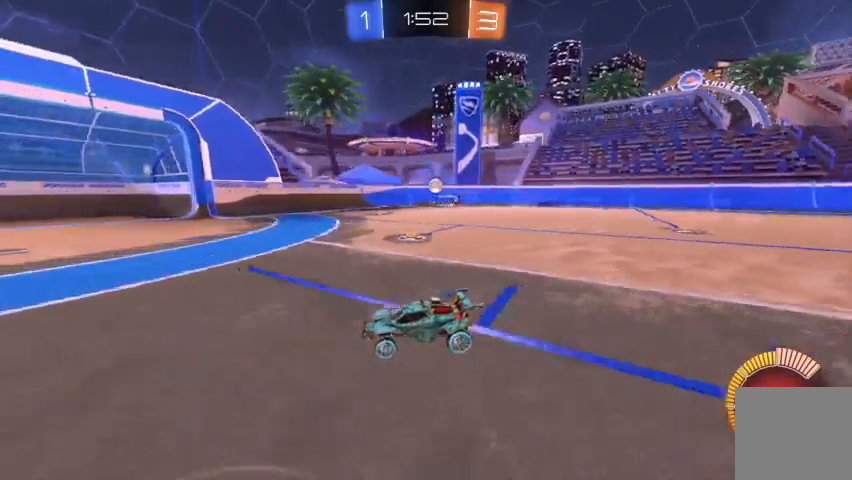
{"buttons": ["R2"], "left_stick": "right", "right_stick": "center", "events": [[300, "X", "down"], [367, "X", "up"], [400, "R2", "down"]]}
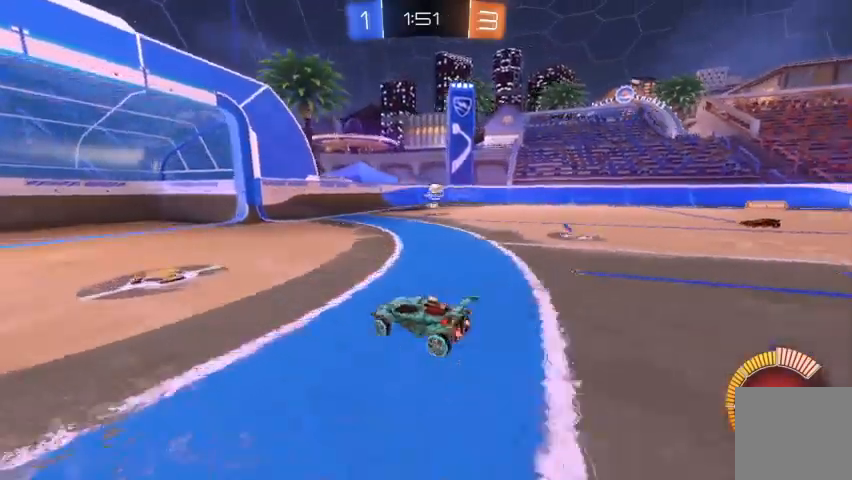
{"buttons": ["R2"], "left_stick": "right", "right_stick": "center", "events": [[200, "left_stick", "center"], [333, "left_stick", "right"]]}
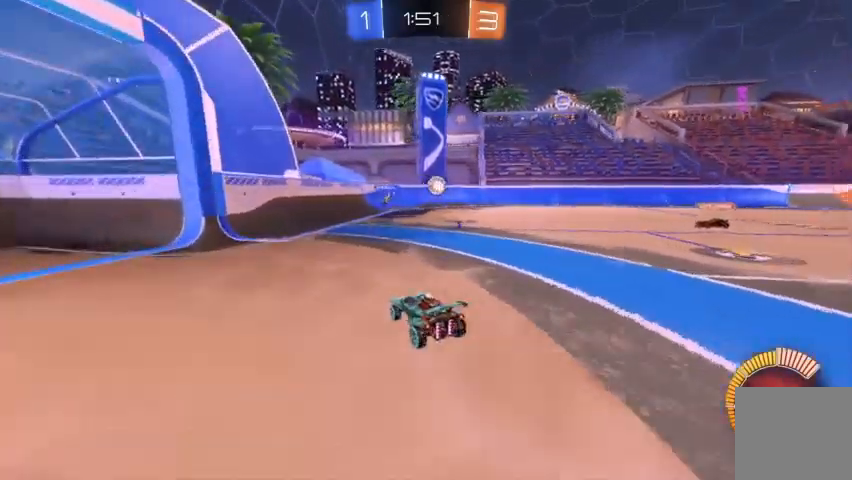
{"buttons": ["L2"], "left_stick": "right", "right_stick": "center", "events": [[33, "left_stick", "center"], [100, "left_stick", "left"], [133, "R2", "up"], [400, "left_stick", "center"], [467, "L2", "down"], [500, "left_stick", "right"]]}
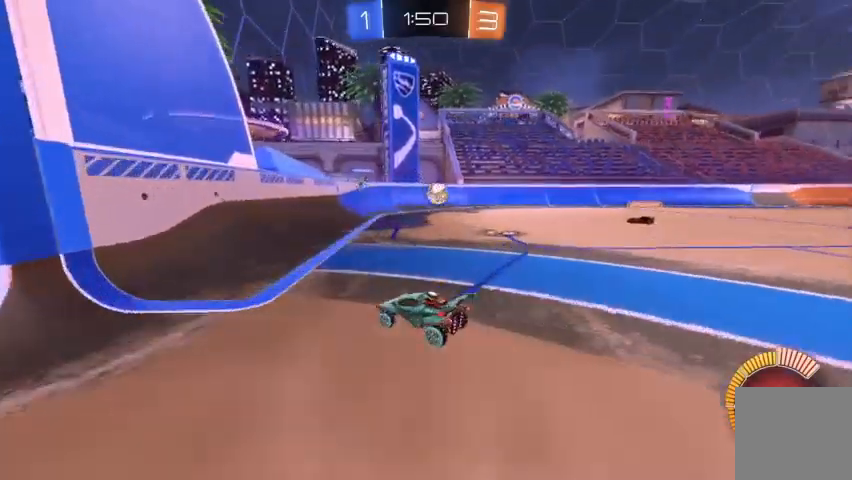
{"buttons": [], "left_stick": "center", "right_stick": "center", "events": [[100, "left_stick", "center"], [133, "L2", "up"]]}
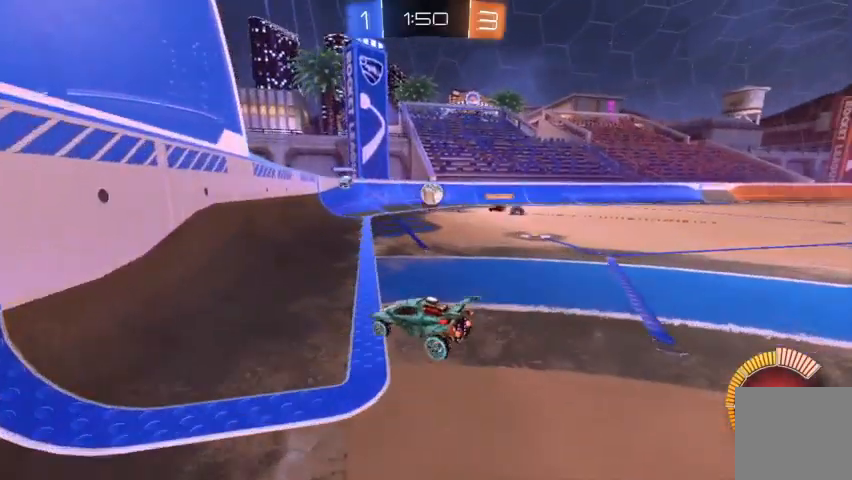
{"buttons": [], "left_stick": "right", "right_stick": "center", "events": [[33, "left_stick", "right"], [133, "R2", "down"], [267, "R2", "up"]]}
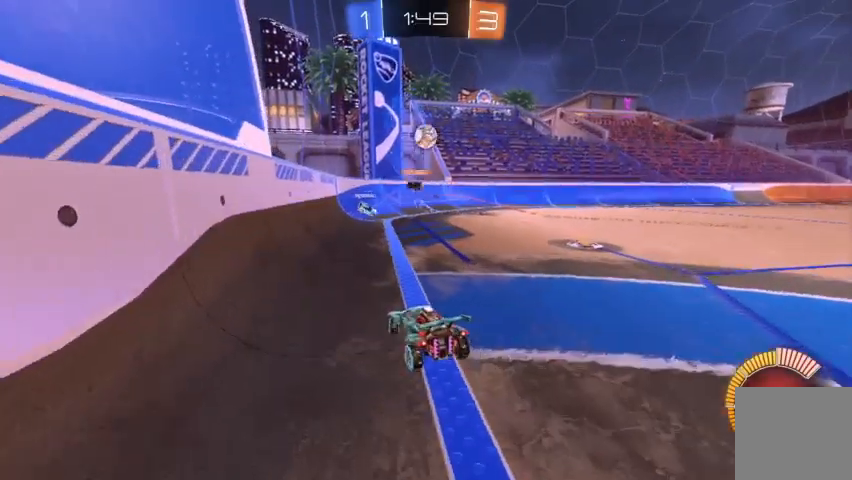
{"buttons": ["L2"], "left_stick": "center", "right_stick": "center", "events": [[300, "left_stick", "center"], [367, "L2", "down"]]}
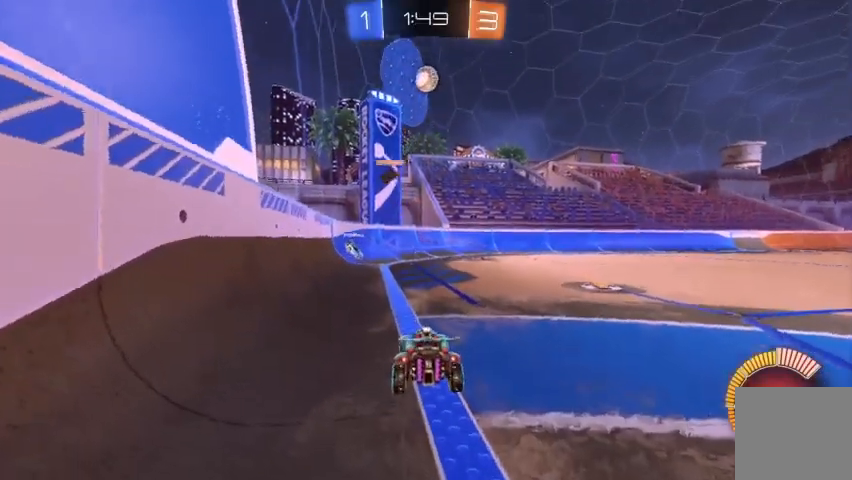
{"buttons": ["L2"], "left_stick": "up-left", "right_stick": "center", "events": [[200, "left_stick", "right"], [333, "left_stick", "up-left"]]}
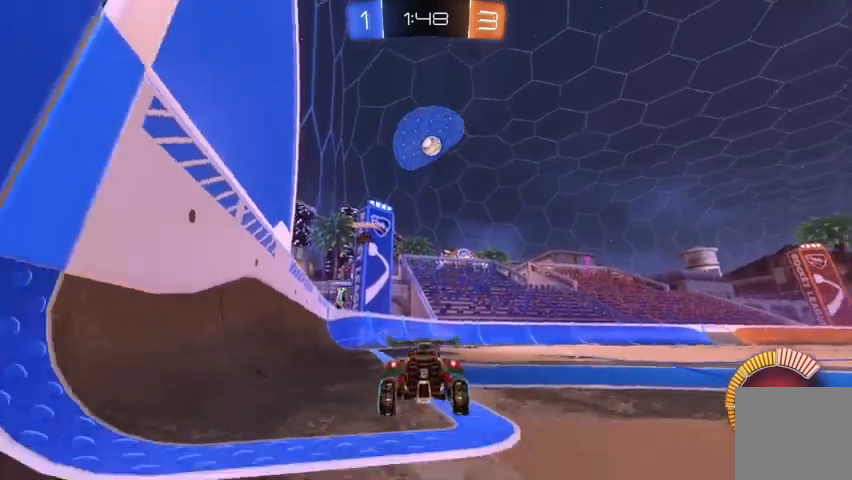
{"buttons": ["R2"], "left_stick": "right", "right_stick": "center", "events": [[100, "L2", "up"], [167, "R2", "down"], [167, "left_stick", "right"]]}
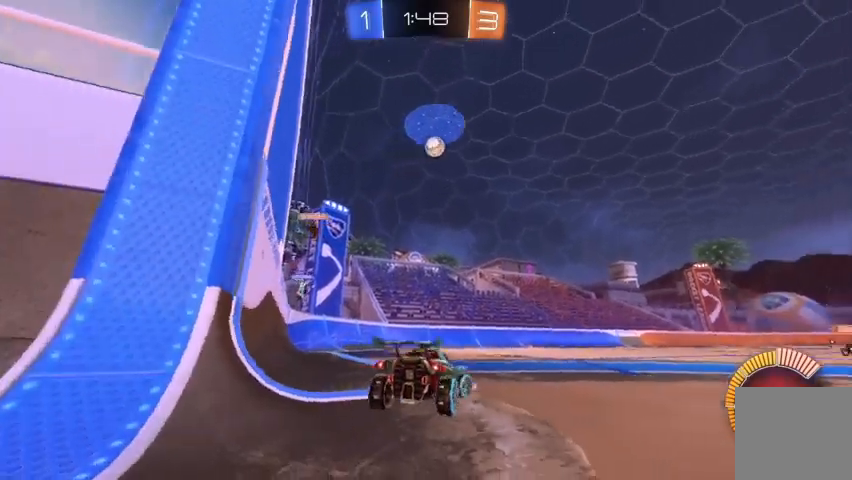
{"buttons": ["B", "R2"], "left_stick": "right", "right_stick": "center", "events": [[133, "B", "down"], [233, "left_stick", "center"], [467, "left_stick", "right"]]}
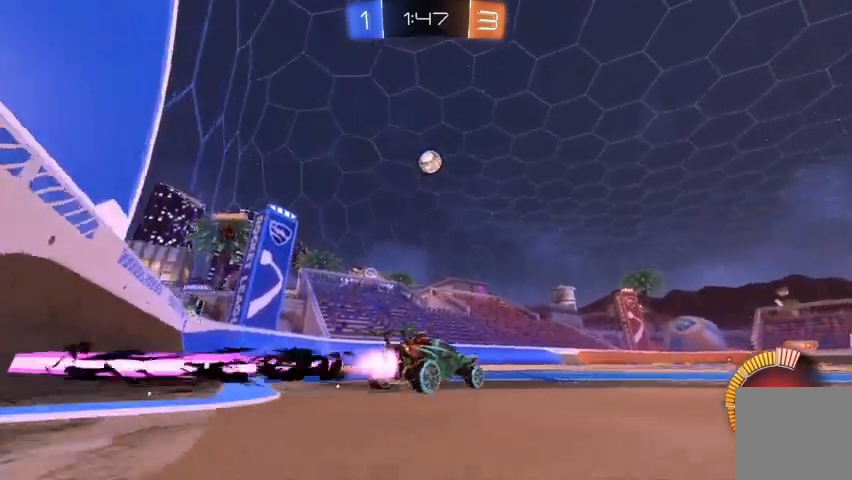
{"buttons": ["R2"], "left_stick": "down", "right_stick": "center", "events": [[133, "B", "up"], [167, "left_stick", "up-left"], [300, "A", "down"], [367, "left_stick", "down"], [467, "A", "up"]]}
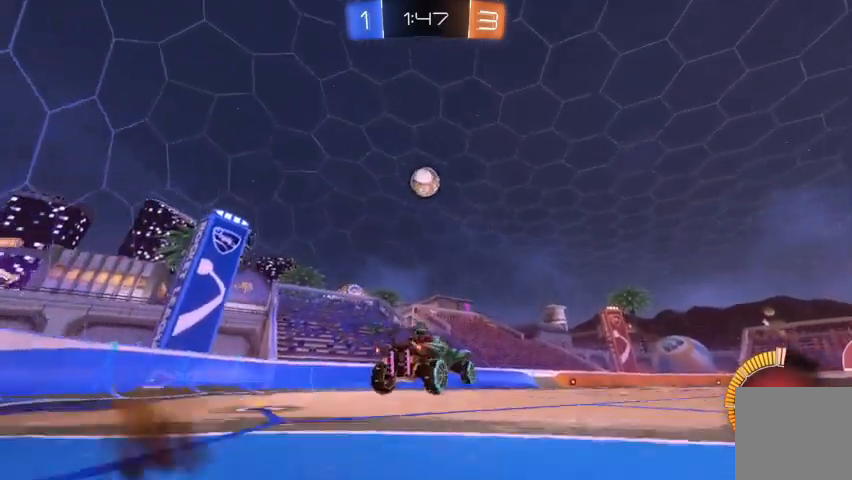
{"buttons": ["B", "R2"], "left_stick": "center", "right_stick": "center", "events": [[67, "left_stick", "center"], [100, "B", "down"], [400, "B", "up"], [500, "B", "down"]]}
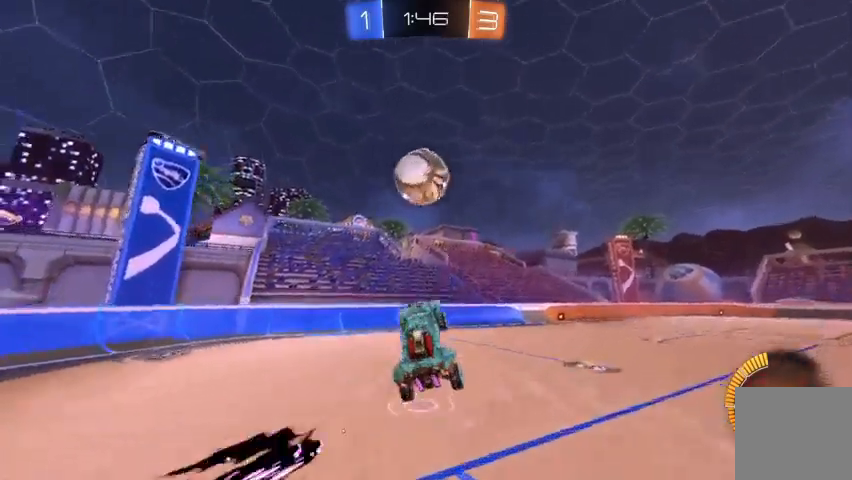
{"buttons": ["R2"], "left_stick": "up-left", "right_stick": "center", "events": [[100, "B", "up"], [167, "left_stick", "up-left"], [200, "A", "down"], [300, "A", "up"]]}
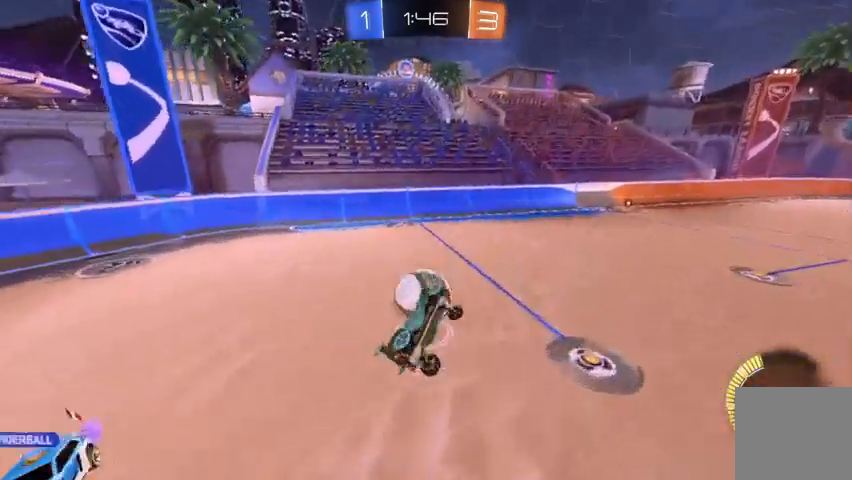
{"buttons": [], "left_stick": "center", "right_stick": "center", "events": [[33, "left_stick", "center"], [67, "R2", "up"], [167, "left_stick", "up-left"], [367, "left_stick", "center"]]}
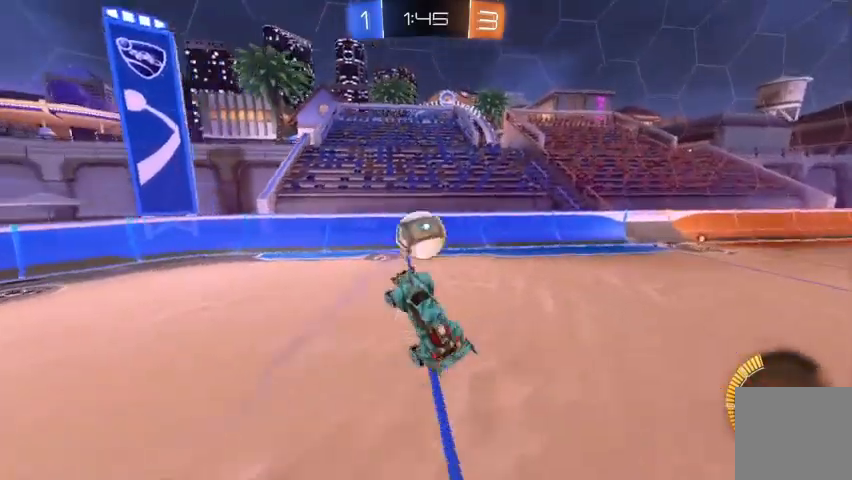
{"buttons": [], "left_stick": "center", "right_stick": "center", "events": [[33, "left_stick", "up"], [300, "left_stick", "center"]]}
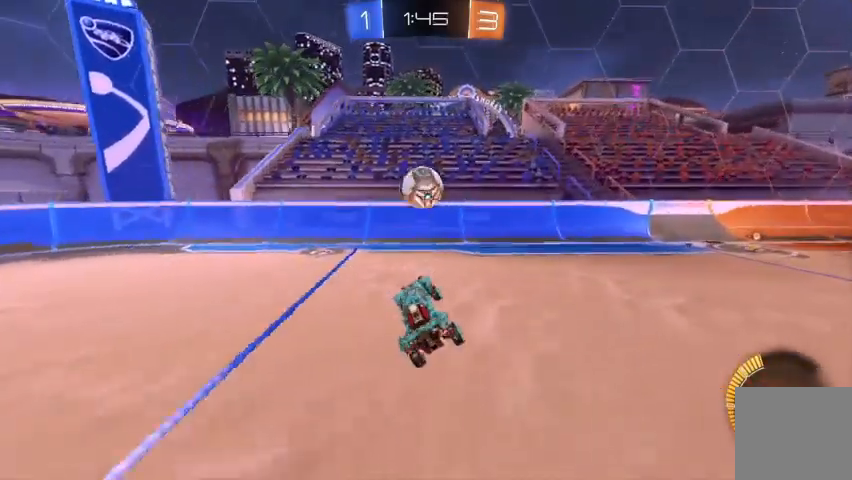
{"buttons": ["R2"], "left_stick": "center", "right_stick": "center", "events": [[100, "R2", "down"], [233, "left_stick", "up-left"], [367, "left_stick", "center"]]}
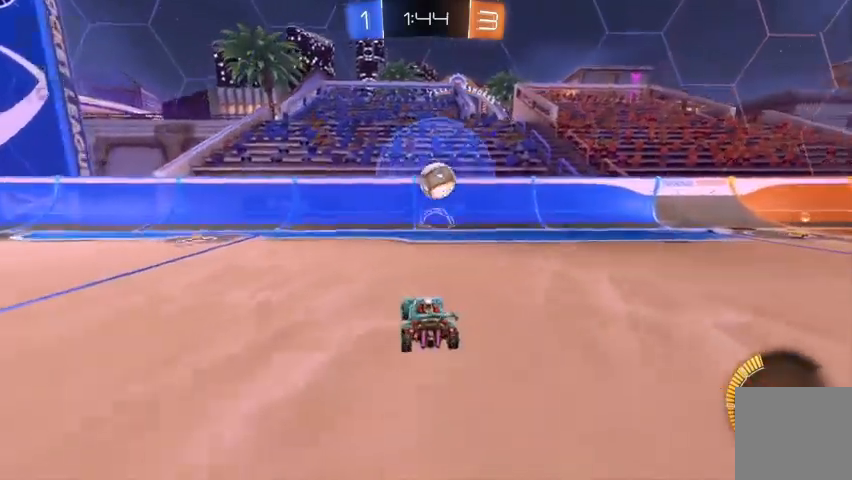
{"buttons": ["R2"], "left_stick": "right", "right_stick": "center", "events": [[67, "left_stick", "right"], [133, "R2", "up"], [233, "X", "down"], [367, "X", "up"], [467, "R2", "down"]]}
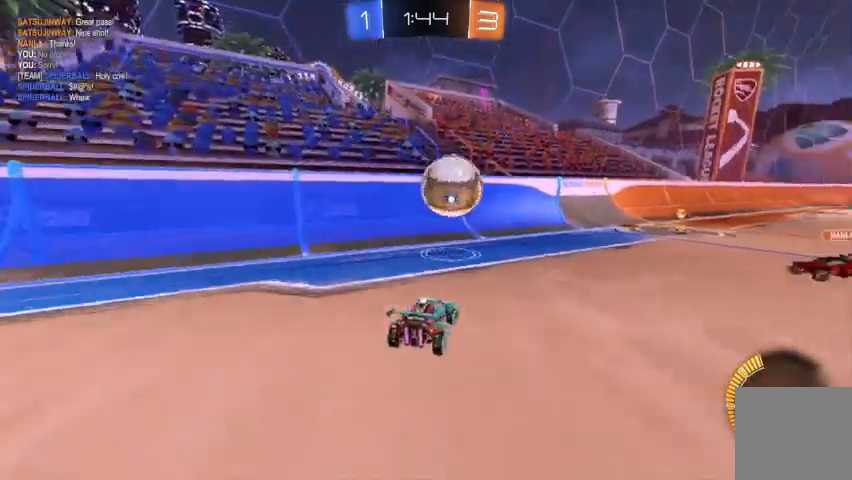
{"buttons": ["Y", "R2"], "left_stick": "right", "right_stick": "center", "events": [[233, "Y", "down"], [333, "Y", "up"], [500, "Y", "down"]]}
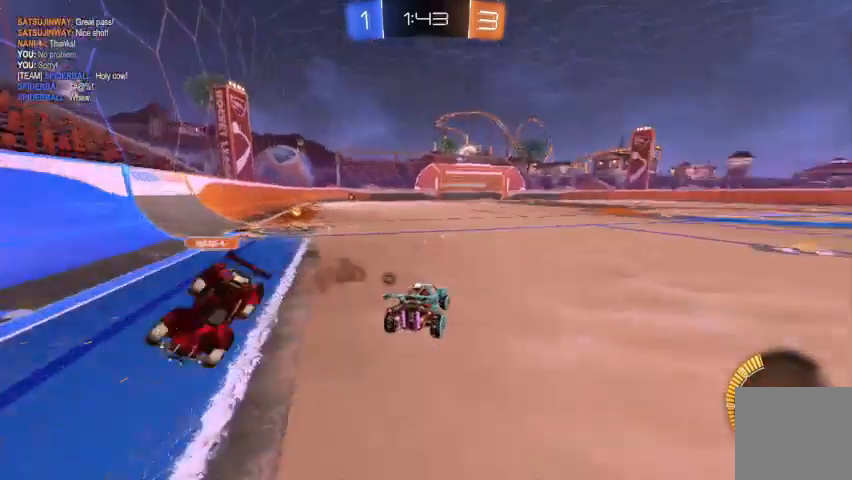
{"buttons": ["R2"], "left_stick": "right", "right_stick": "center", "events": [[67, "Y", "up"]]}
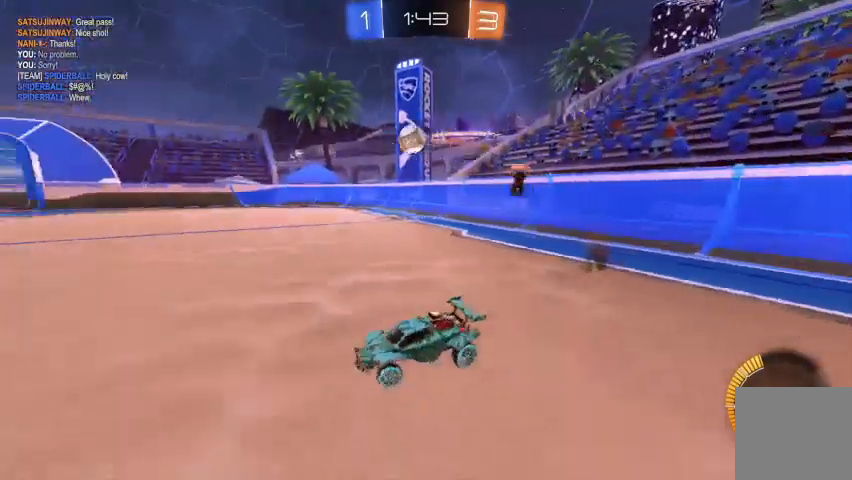
{"buttons": ["R2"], "left_stick": "up-left", "right_stick": "center", "events": [[500, "left_stick", "up-left"]]}
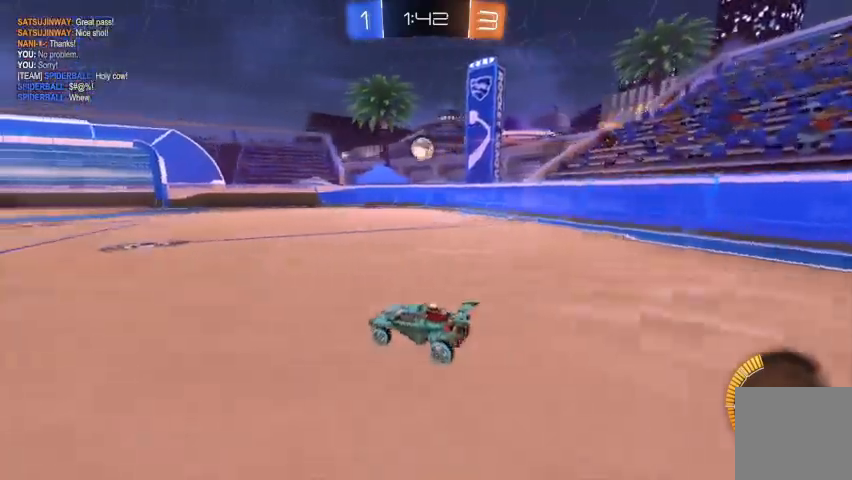
{"buttons": ["R2"], "left_stick": "right", "right_stick": "center", "events": [[200, "left_stick", "center"], [300, "left_stick", "right"]]}
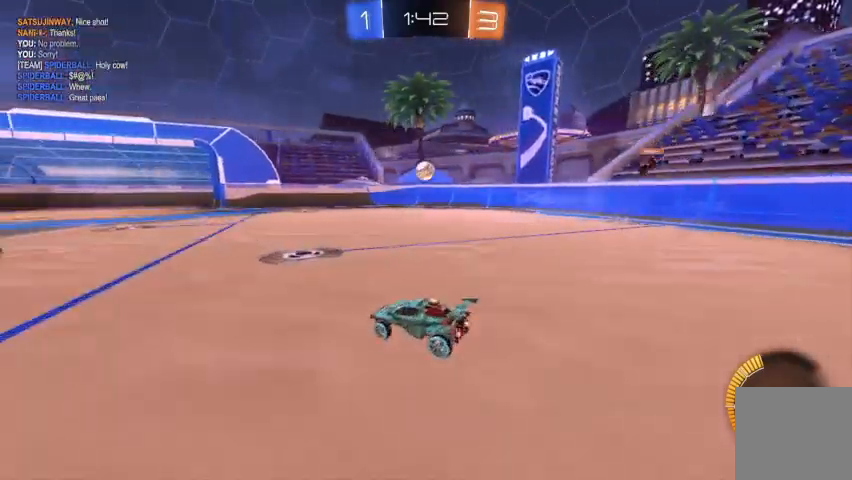
{"buttons": ["B", "R2"], "left_stick": "center", "right_stick": "center", "events": [[100, "left_stick", "center"], [267, "B", "down"]]}
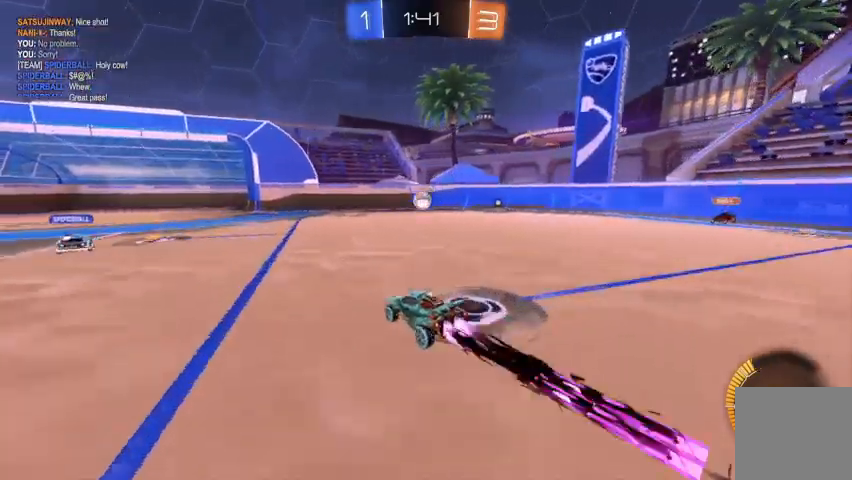
{"buttons": ["R2"], "left_stick": "center", "right_stick": "center"}
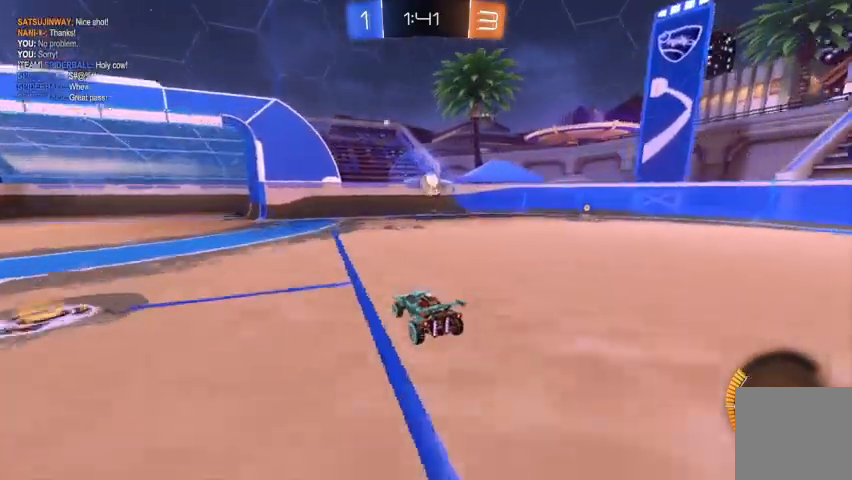
{"buttons": ["R2"], "left_stick": "right", "right_stick": "center", "events": [[33, "B", "down"], [167, "left_stick", "right"], [200, "B", "up"]]}
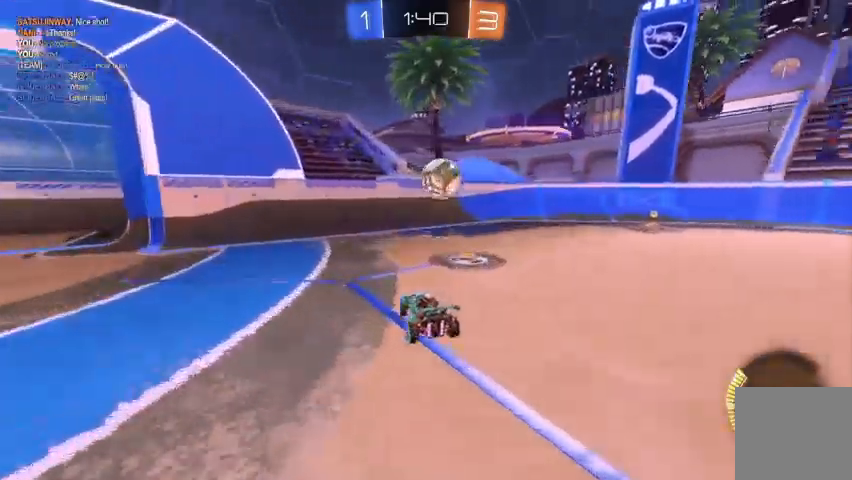
{"buttons": [], "left_stick": "right", "right_stick": "center", "events": [[133, "A", "down"], [133, "R2", "up"], [333, "A", "up"]]}